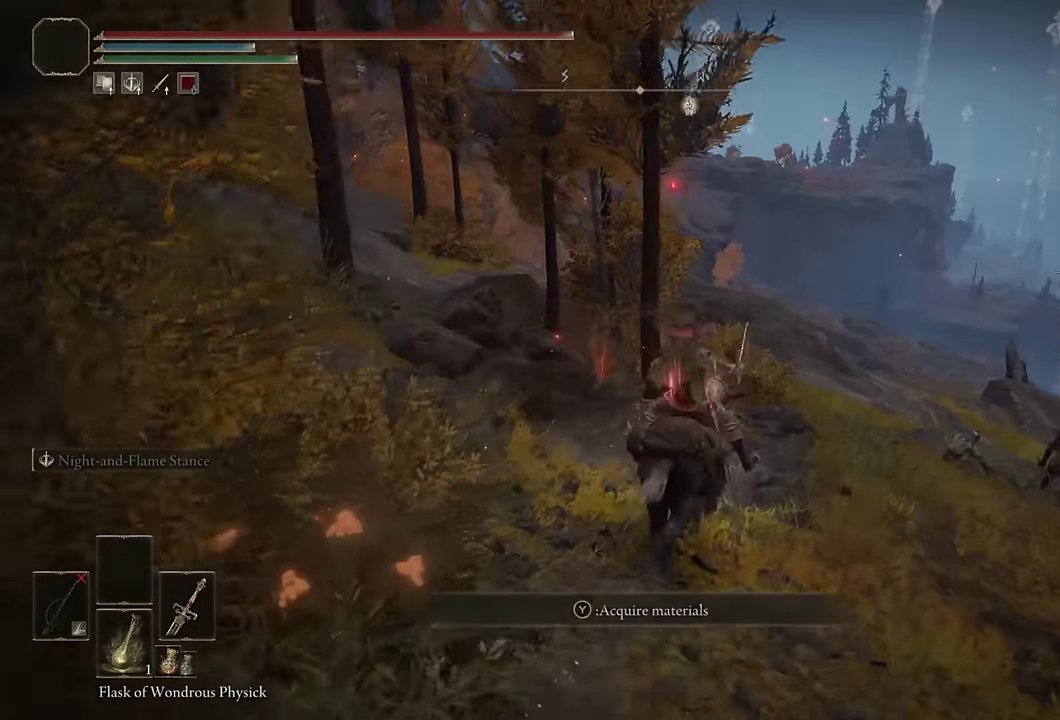
Gameplay with a controller (PlayStation layout); each line is a JSON object with the inputs held at the frame after it. "events" lists button and stick changes between this image and that frame as [ms after this image, input, new state], when the widget could be followed in between. Not read: L1.
{"buttons": [], "left_stick": "up-right", "right_stick": "center", "events": [[200, "right_stick", "left"], [334, "right_stick", "center"], [400, "left_stick", "up-right"]]}
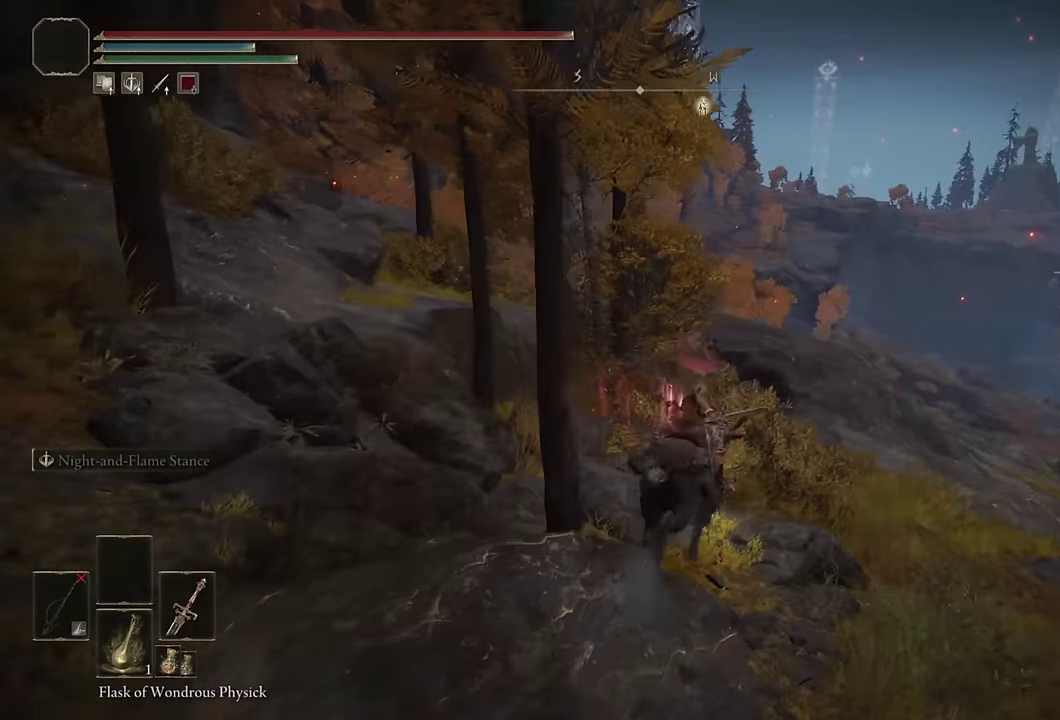
{"buttons": [], "left_stick": "up", "right_stick": "center", "events": [[34, "left_stick", "up"], [117, "CIRCLE", "down"], [200, "CIRCLE", "up"], [267, "CIRCLE", "down"], [367, "CIRCLE", "up"]]}
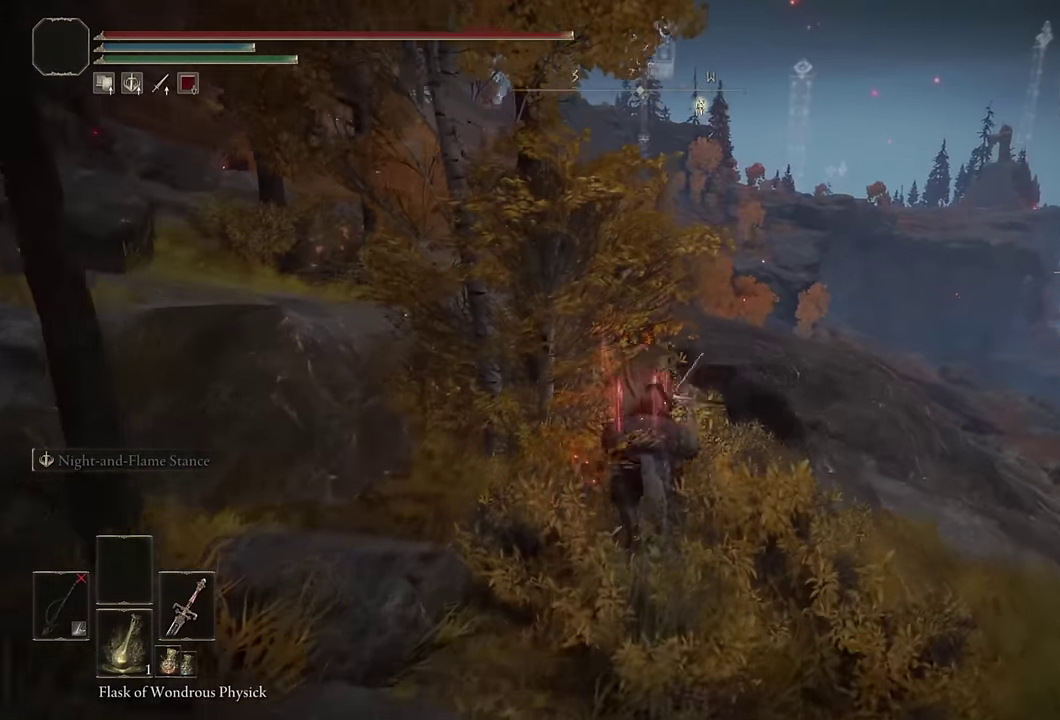
{"buttons": ["CIRCLE"], "left_stick": "up", "right_stick": "center", "events": [[284, "right_stick", "left"], [300, "left_stick", "up-right"], [350, "right_stick", "center"], [417, "left_stick", "up"], [500, "CIRCLE", "down"]]}
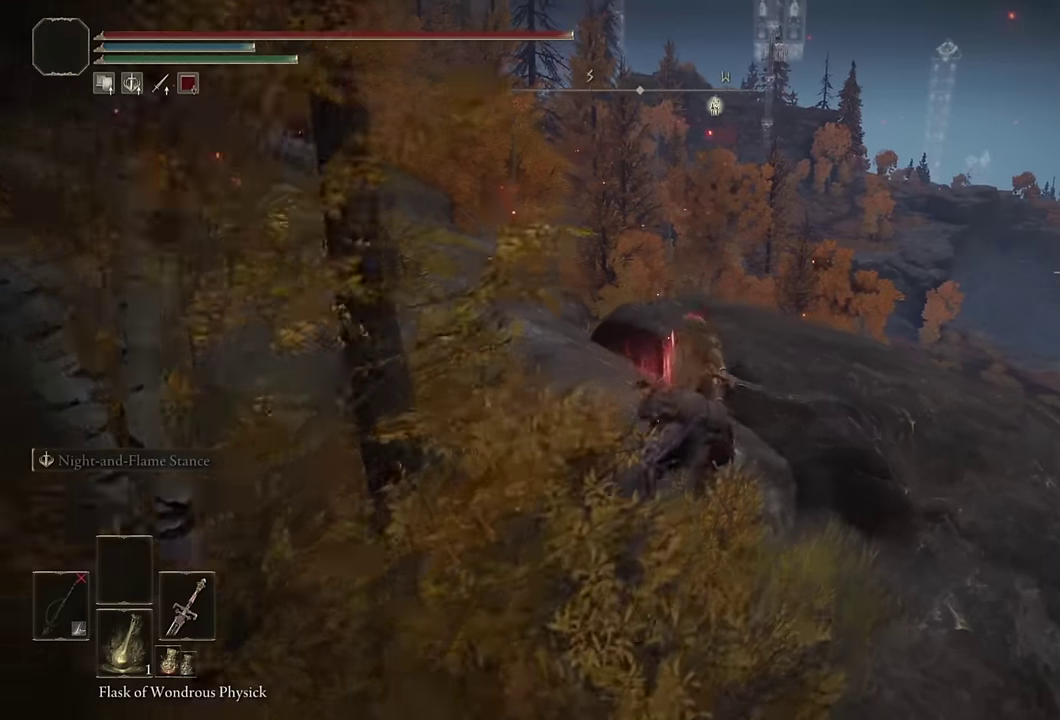
{"buttons": [], "left_stick": "up", "right_stick": "center", "events": [[100, "CIRCLE", "up"]]}
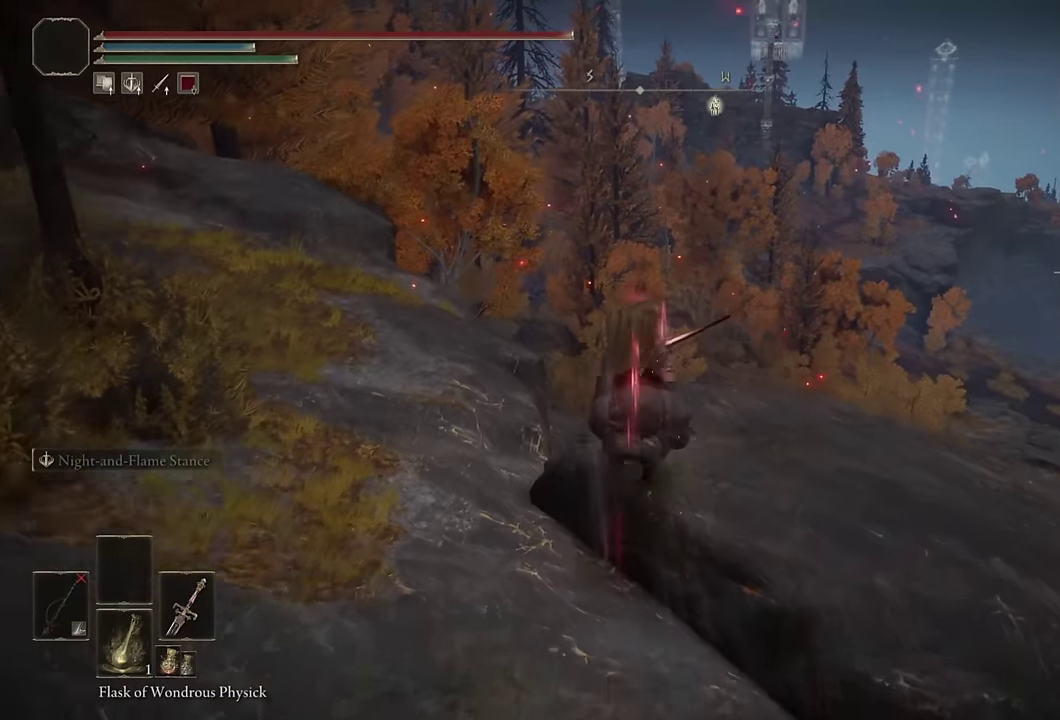
{"buttons": [], "left_stick": "up", "right_stick": "center", "events": [[200, "CROSS", "down"], [334, "CROSS", "up"]]}
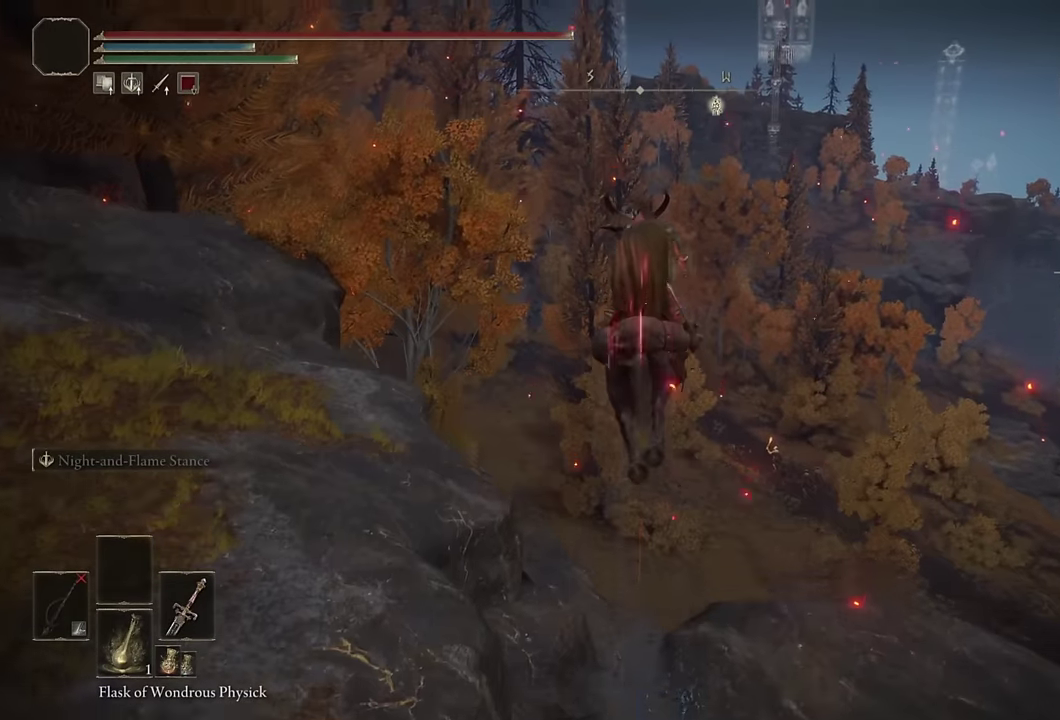
{"buttons": [], "left_stick": "up", "right_stick": "center", "events": []}
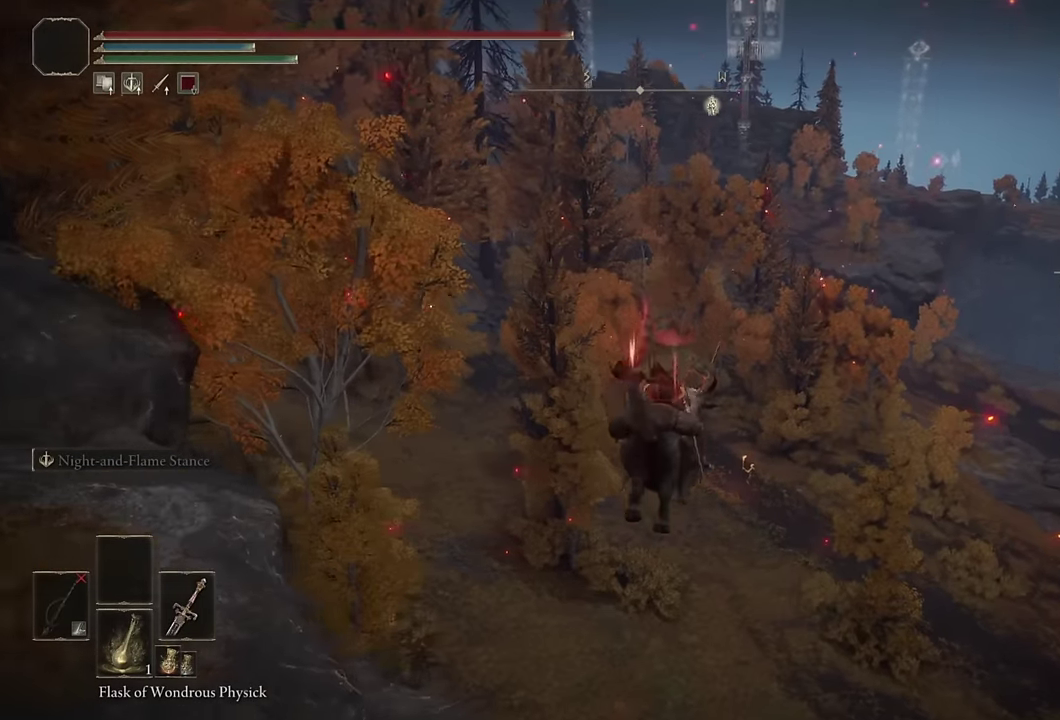
{"buttons": [], "left_stick": "up", "right_stick": "center", "events": [[167, "right_stick", "up"], [284, "right_stick", "center"], [434, "right_stick", "up"], [500, "right_stick", "center"]]}
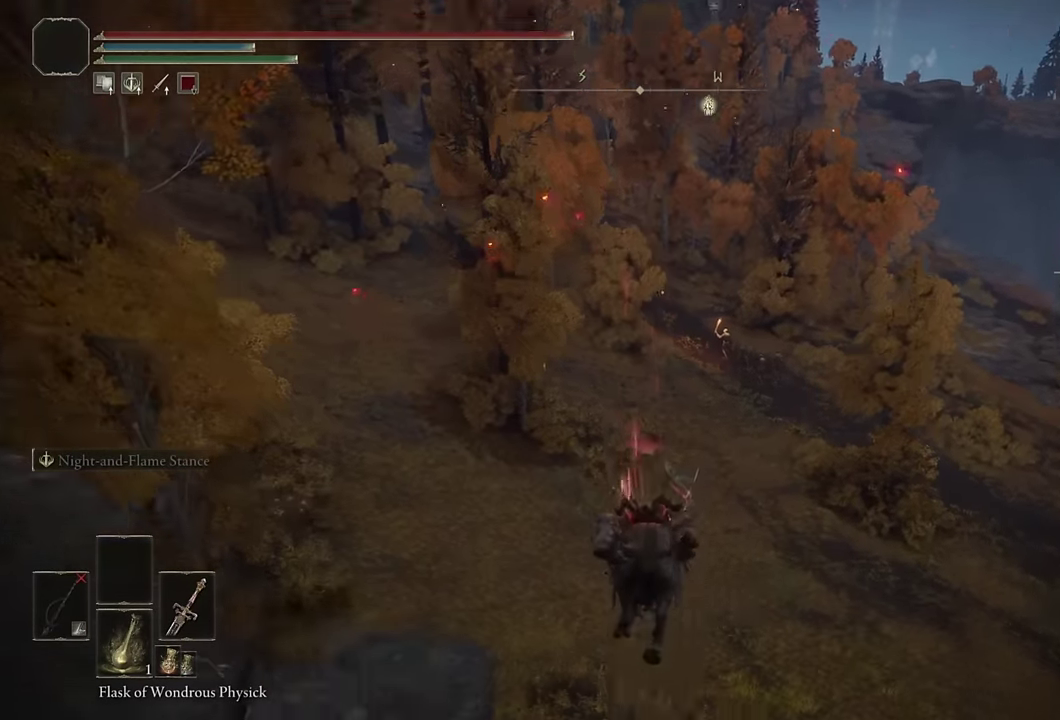
{"buttons": [], "left_stick": "up", "right_stick": "center", "events": [[234, "CIRCLE", "down"], [334, "CIRCLE", "up"], [417, "CIRCLE", "down"], [500, "CIRCLE", "up"]]}
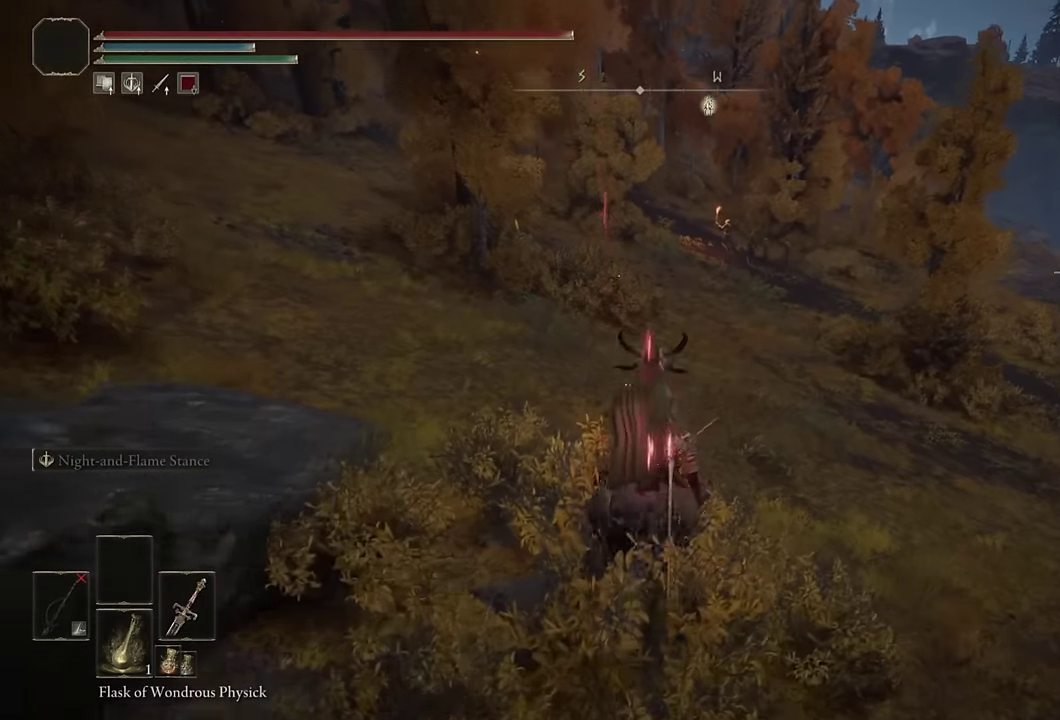
{"buttons": [], "left_stick": "up", "right_stick": "center", "events": [[84, "CIRCLE", "down"], [150, "CIRCLE", "up"], [417, "right_stick", "up-left"], [500, "right_stick", "center"]]}
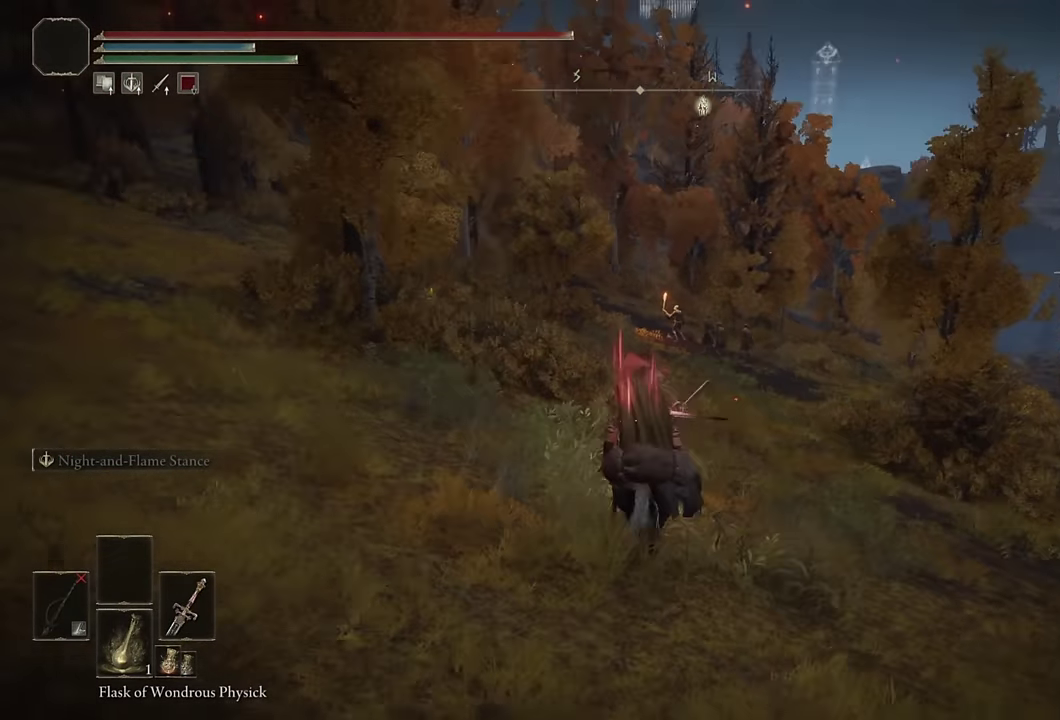
{"buttons": [], "left_stick": "up", "right_stick": "center", "events": [[267, "CIRCLE", "down"], [367, "CIRCLE", "up"]]}
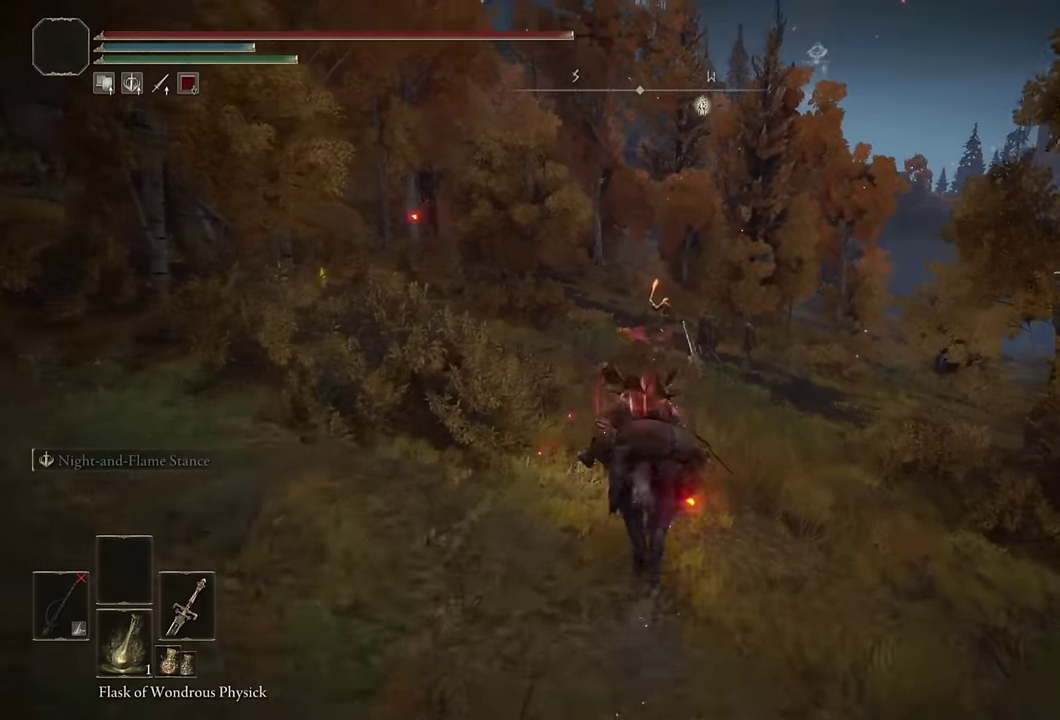
{"buttons": [], "left_stick": "up", "right_stick": "center", "events": []}
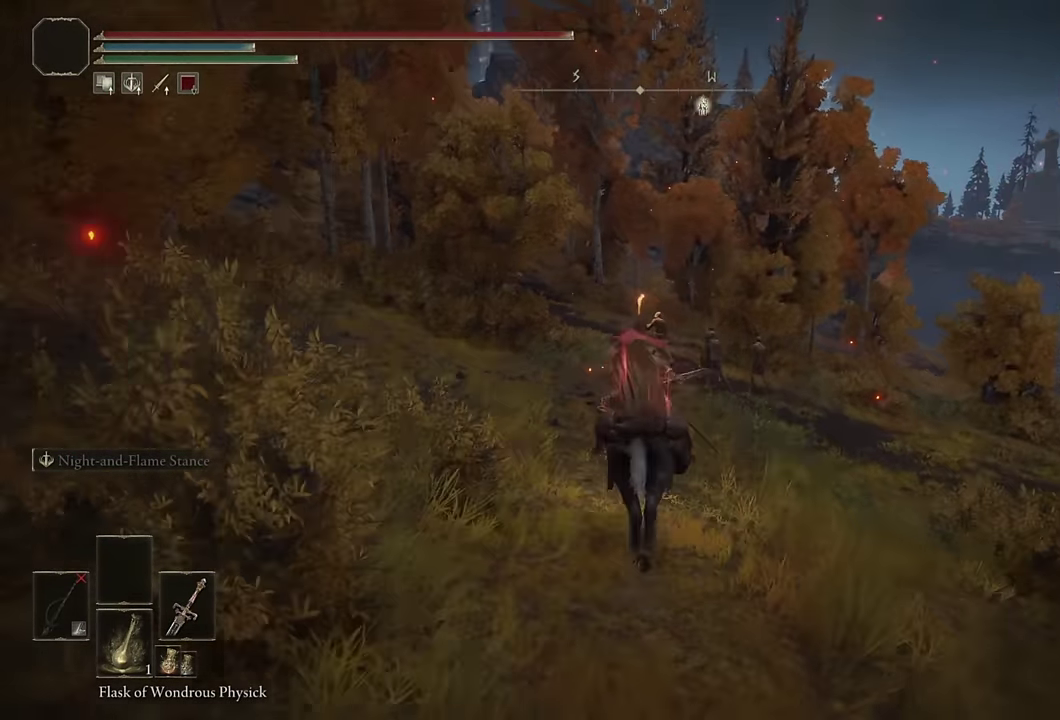
{"buttons": [], "left_stick": "up", "right_stick": "center", "events": [[117, "CIRCLE", "down"], [234, "CIRCLE", "up"]]}
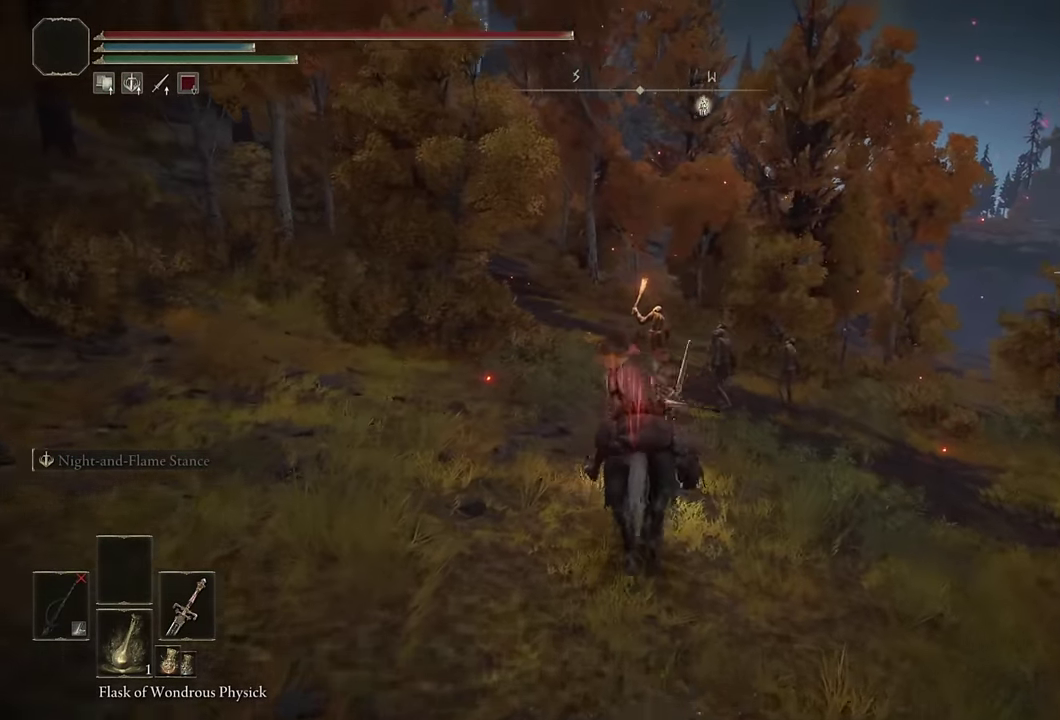
{"buttons": ["CIRCLE"], "left_stick": "up", "right_stick": "center", "events": [[450, "CIRCLE", "down"]]}
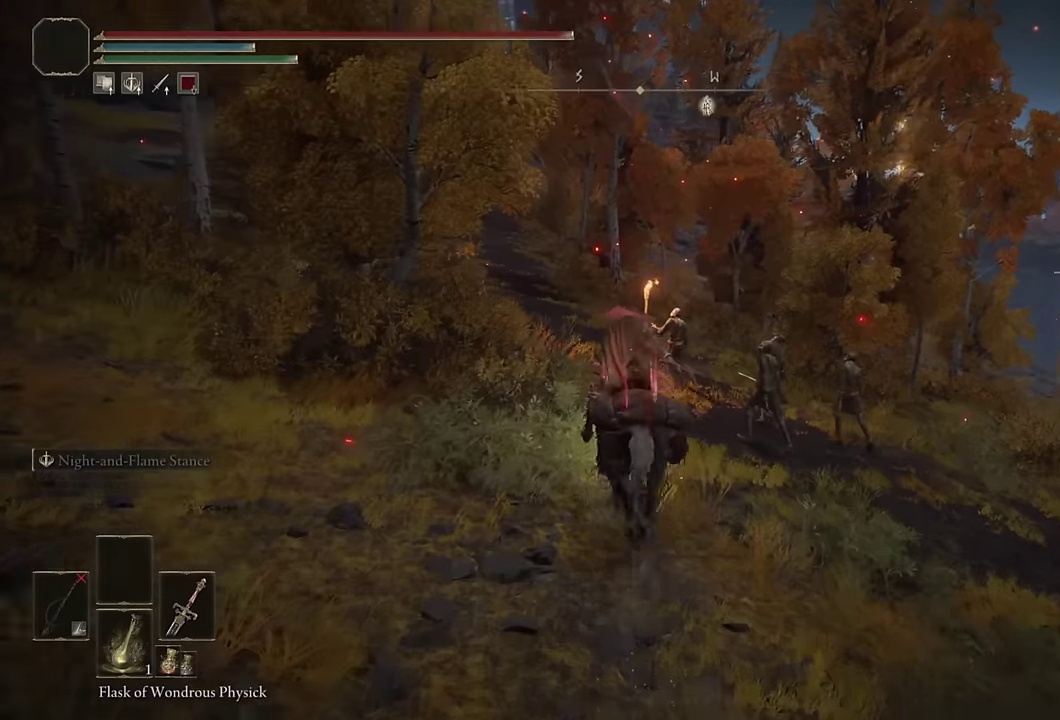
{"buttons": [], "left_stick": "up", "right_stick": "right", "events": [[50, "CIRCLE", "up"], [450, "right_stick", "right"]]}
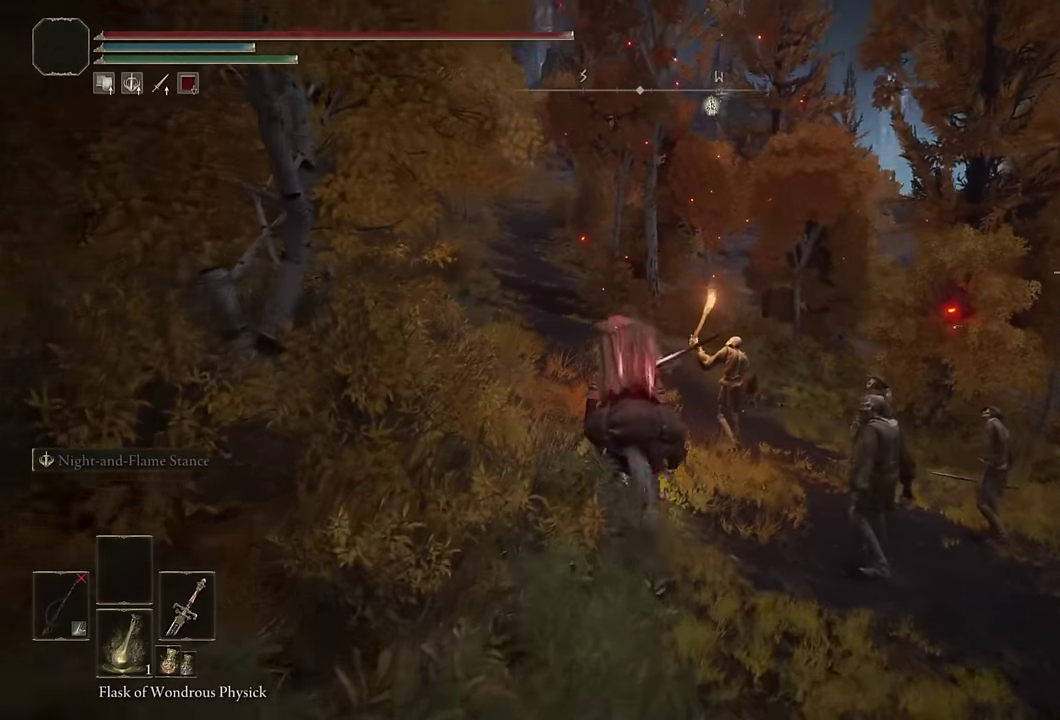
{"buttons": [], "left_stick": "up", "right_stick": "center", "events": [[50, "right_stick", "center"], [317, "CIRCLE", "down"], [434, "CIRCLE", "up"]]}
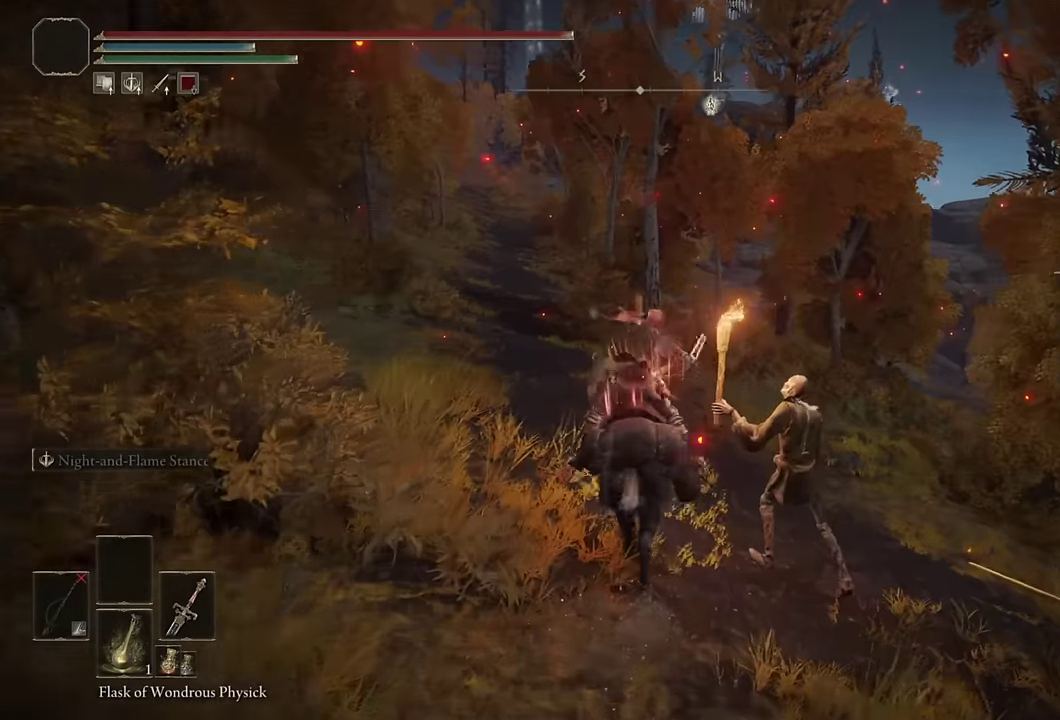
{"buttons": [], "left_stick": "up", "right_stick": "center", "events": [[200, "right_stick", "right"], [300, "right_stick", "center"]]}
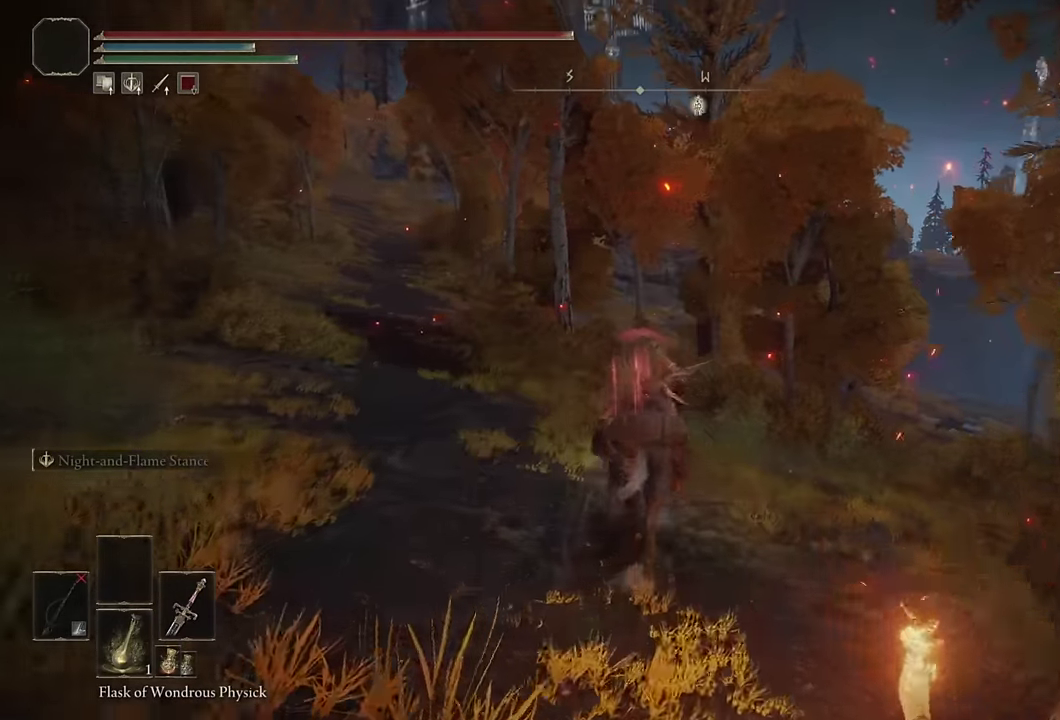
{"buttons": [], "left_stick": "up", "right_stick": "center", "events": [[100, "CIRCLE", "down"], [234, "CIRCLE", "up"]]}
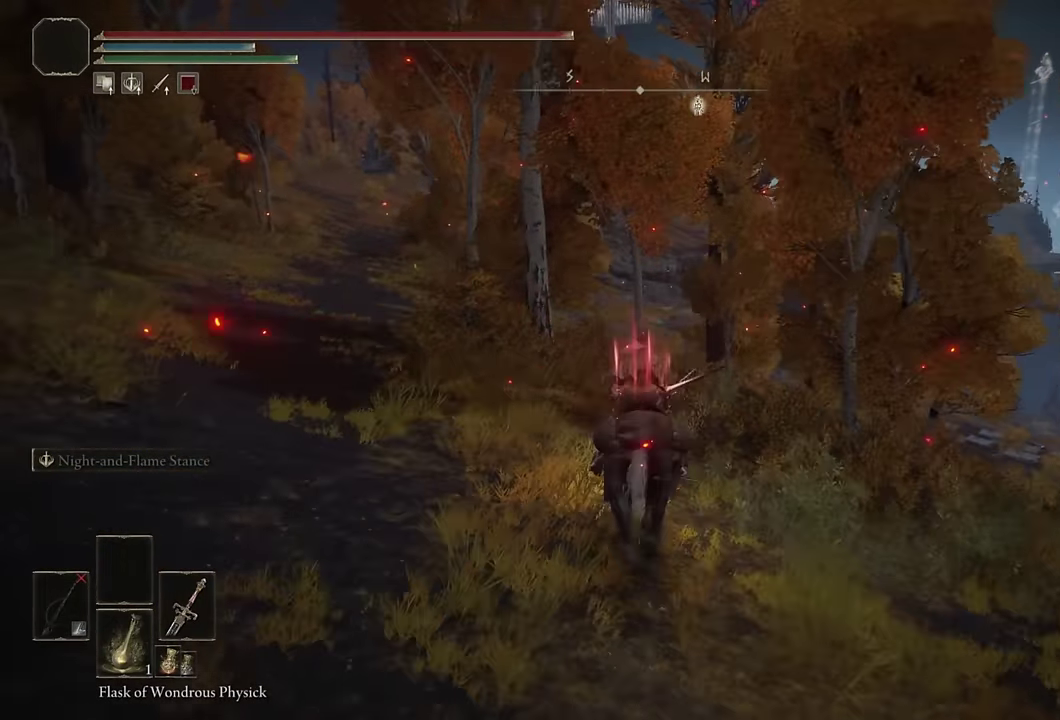
{"buttons": [], "left_stick": "up", "right_stick": "center", "events": [[117, "left_stick", "up-left"], [134, "right_stick", "up-left"], [200, "right_stick", "center"], [250, "left_stick", "up"]]}
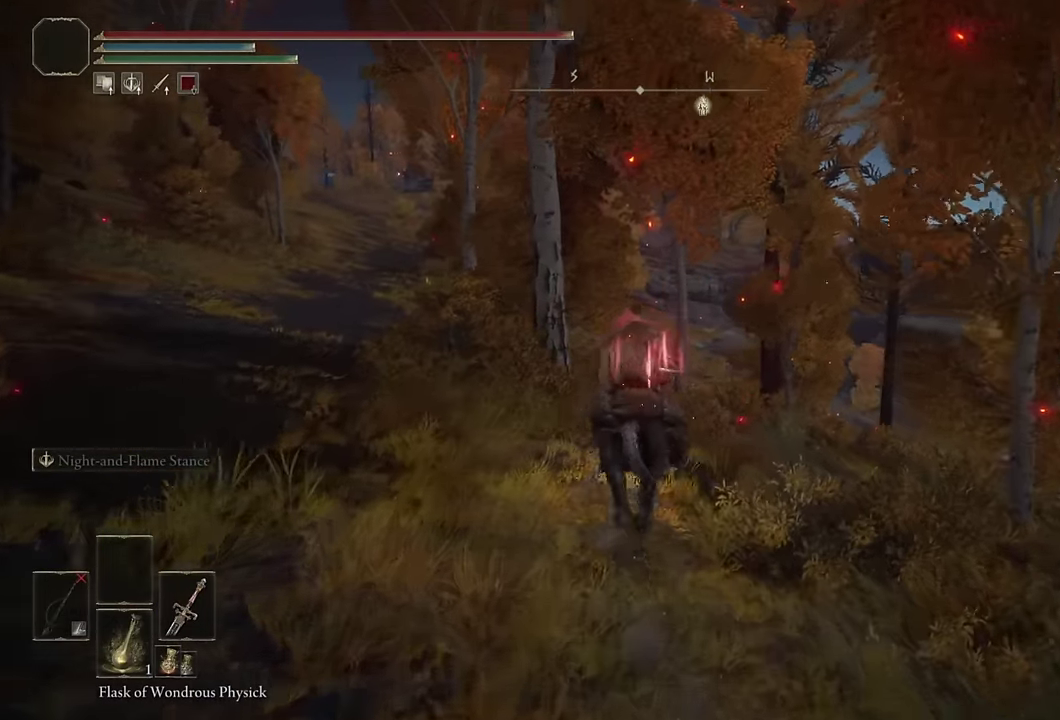
{"buttons": [], "left_stick": "up", "right_stick": "center", "events": [[34, "CIRCLE", "down"], [150, "CIRCLE", "up"]]}
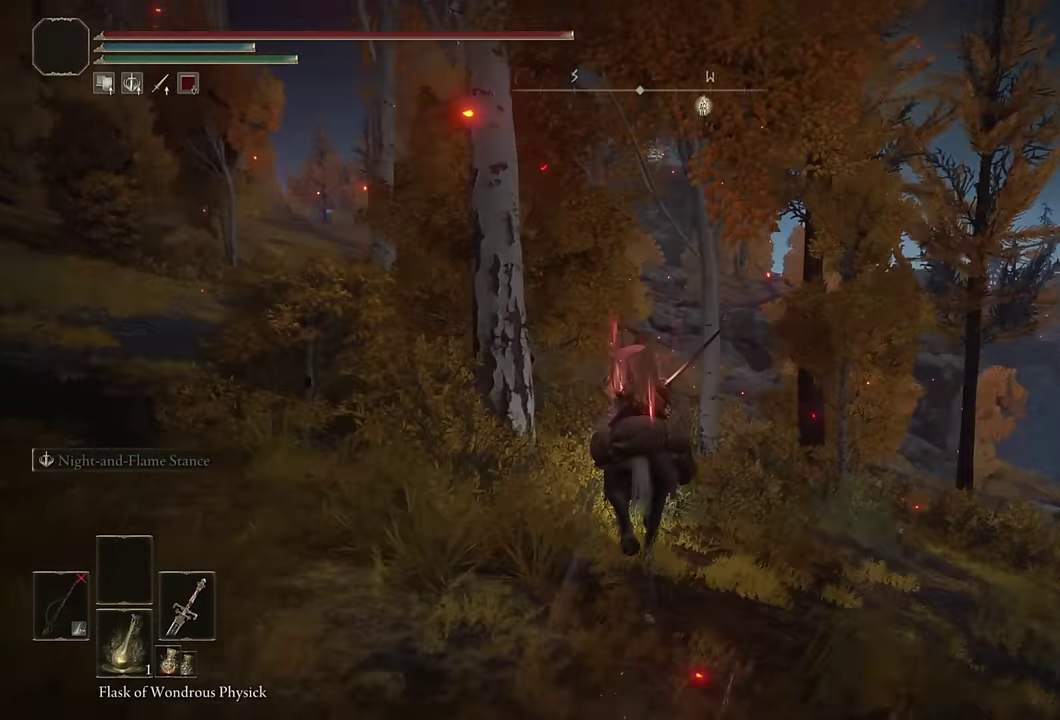
{"buttons": ["CIRCLE"], "left_stick": "up", "right_stick": "center", "events": [[450, "CIRCLE", "down"]]}
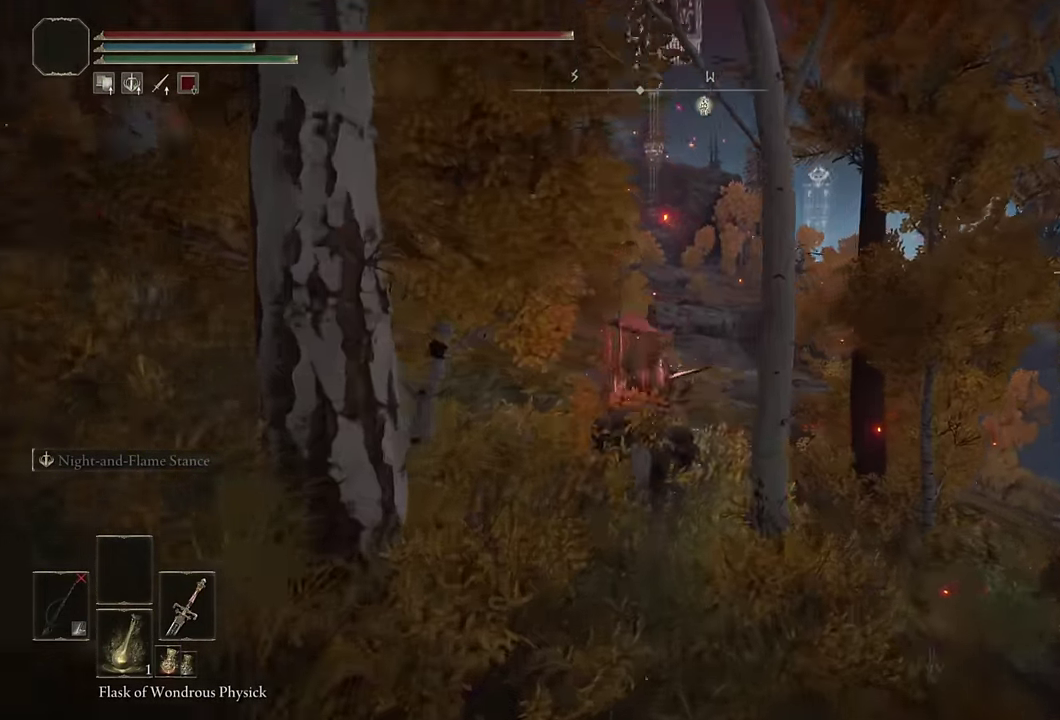
{"buttons": [], "left_stick": "up", "right_stick": "center", "events": [[67, "CIRCLE", "up"]]}
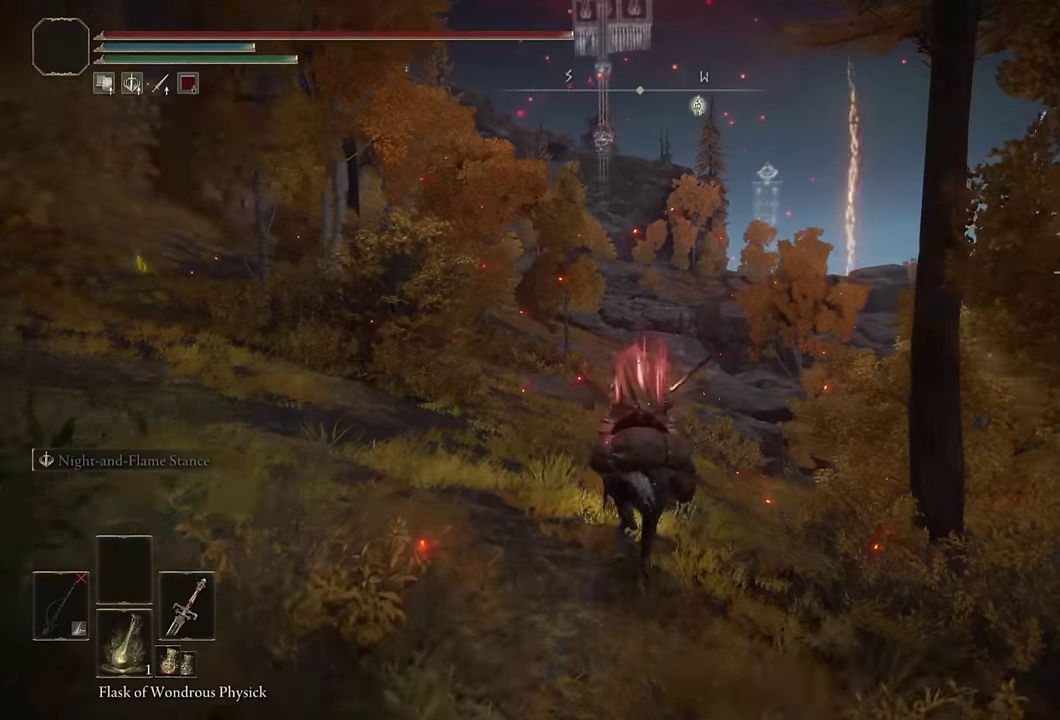
{"buttons": [], "left_stick": "up", "right_stick": "center", "events": [[350, "CIRCLE", "down"], [483, "CIRCLE", "up"]]}
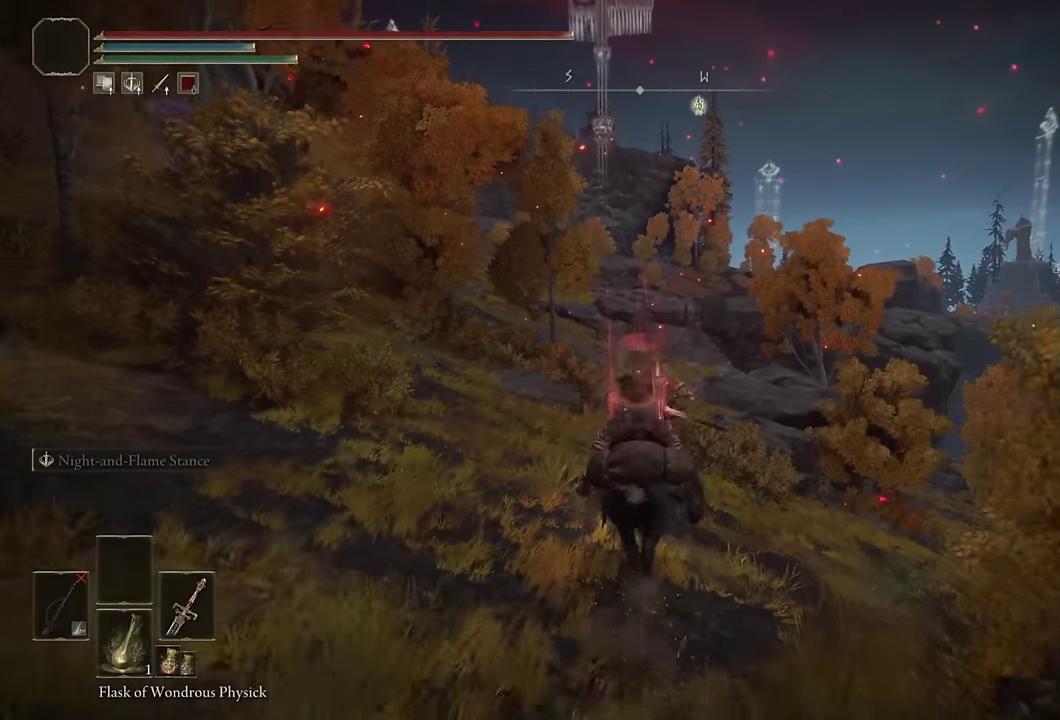
{"buttons": [], "left_stick": "up", "right_stick": "center", "events": []}
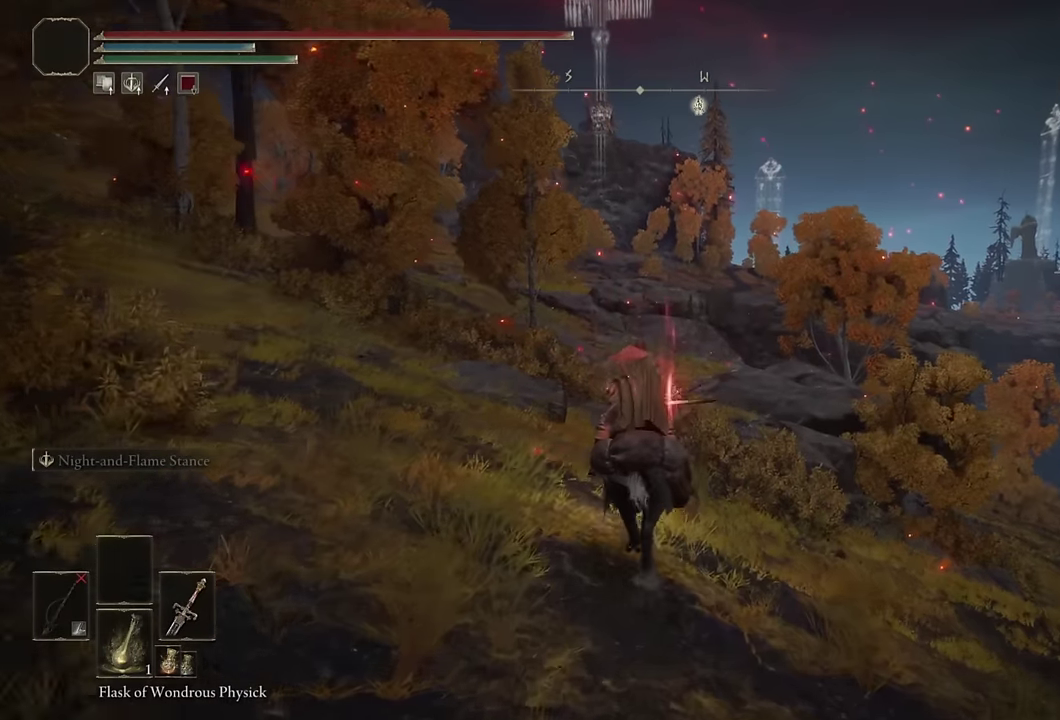
{"buttons": [], "left_stick": "up", "right_stick": "center", "events": [[283, "CIRCLE", "down"], [383, "CIRCLE", "up"]]}
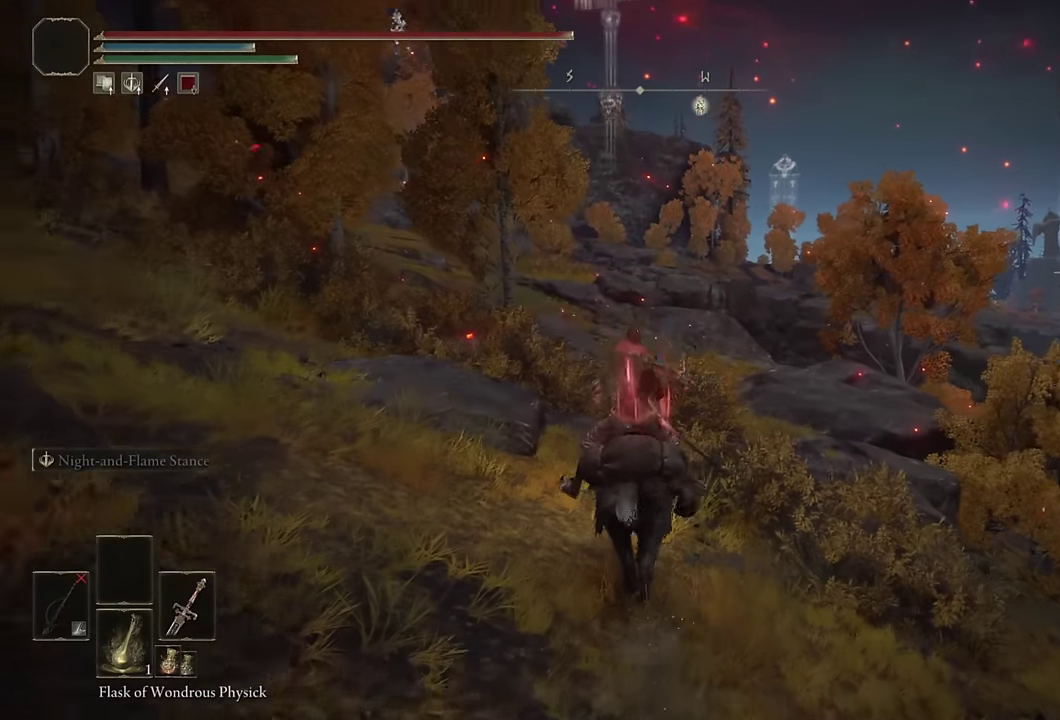
{"buttons": [], "left_stick": "up", "right_stick": "center", "events": []}